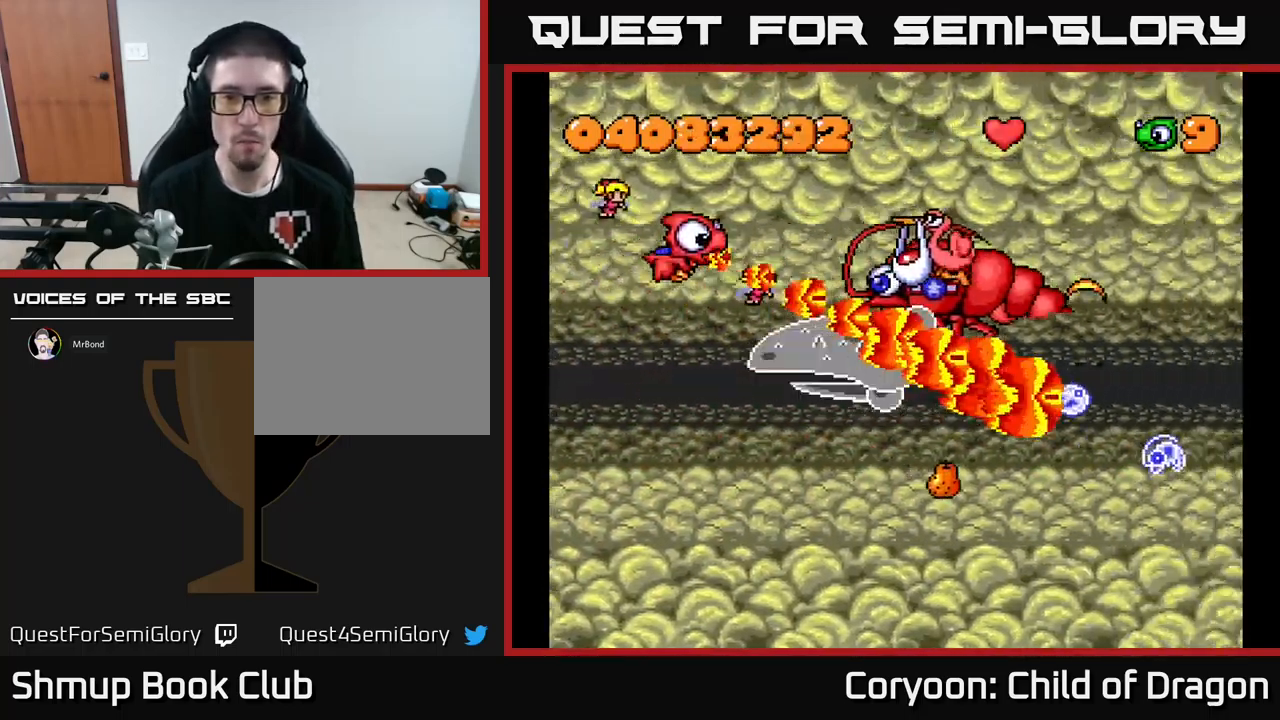
Gameplay with a controller (Xbox layout); each line is a JSON object with the inputs held at the frame after it. "events" lists button and stick changes between this image and that frame as [ms after this image, input, new state], when the widget could be followed in between. Not read: L3 R3 left_stick right_stick.
{"buttons": ["X", "DPAD_RIGHT"], "events": [[34, "DPAD_UP", "down"], [84, "DPAD_LEFT", "down"], [100, "DPAD_UP", "up"], [150, "DPAD_DOWN", "down"], [200, "DPAD_LEFT", "up"], [267, "DPAD_DOWN", "up"], [317, "DPAD_UP", "down"], [417, "DPAD_RIGHT", "down"], [500, "DPAD_UP", "up"]]}
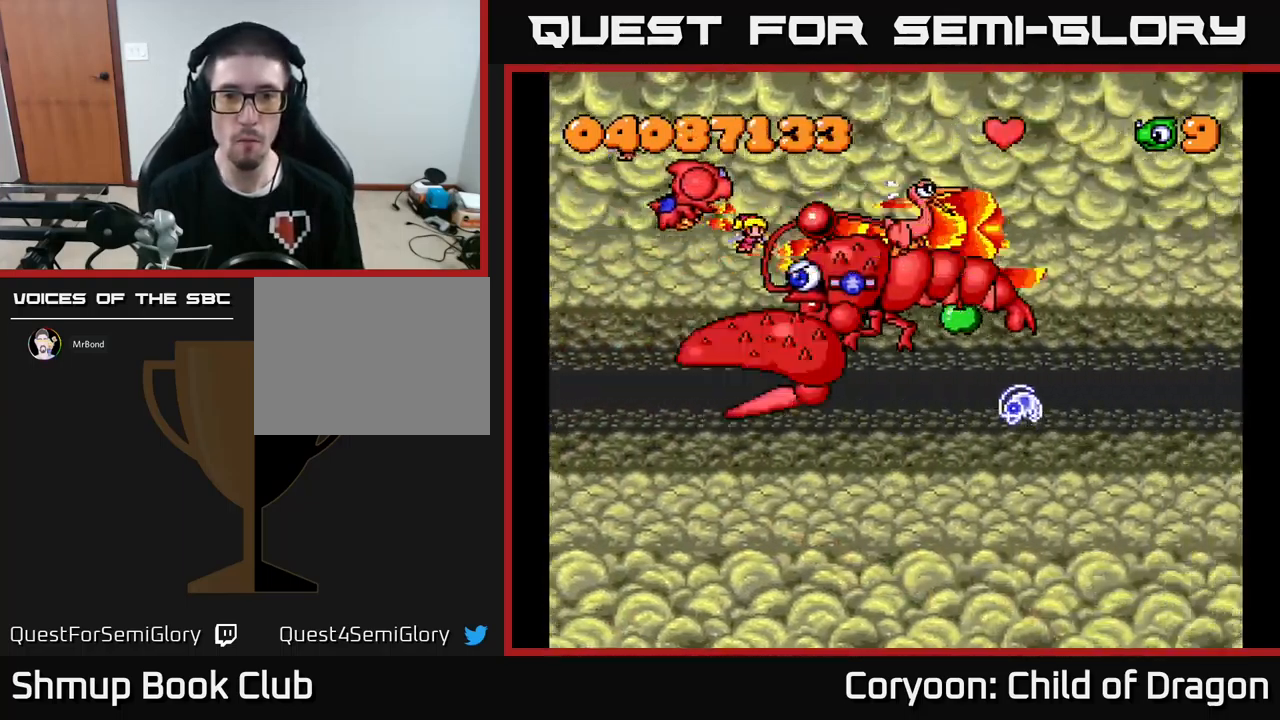
{"buttons": ["X", "DPAD_RIGHT"], "events": [[134, "DPAD_UP", "down"], [184, "DPAD_UP", "up"], [317, "DPAD_UP", "down"], [400, "DPAD_UP", "up"]]}
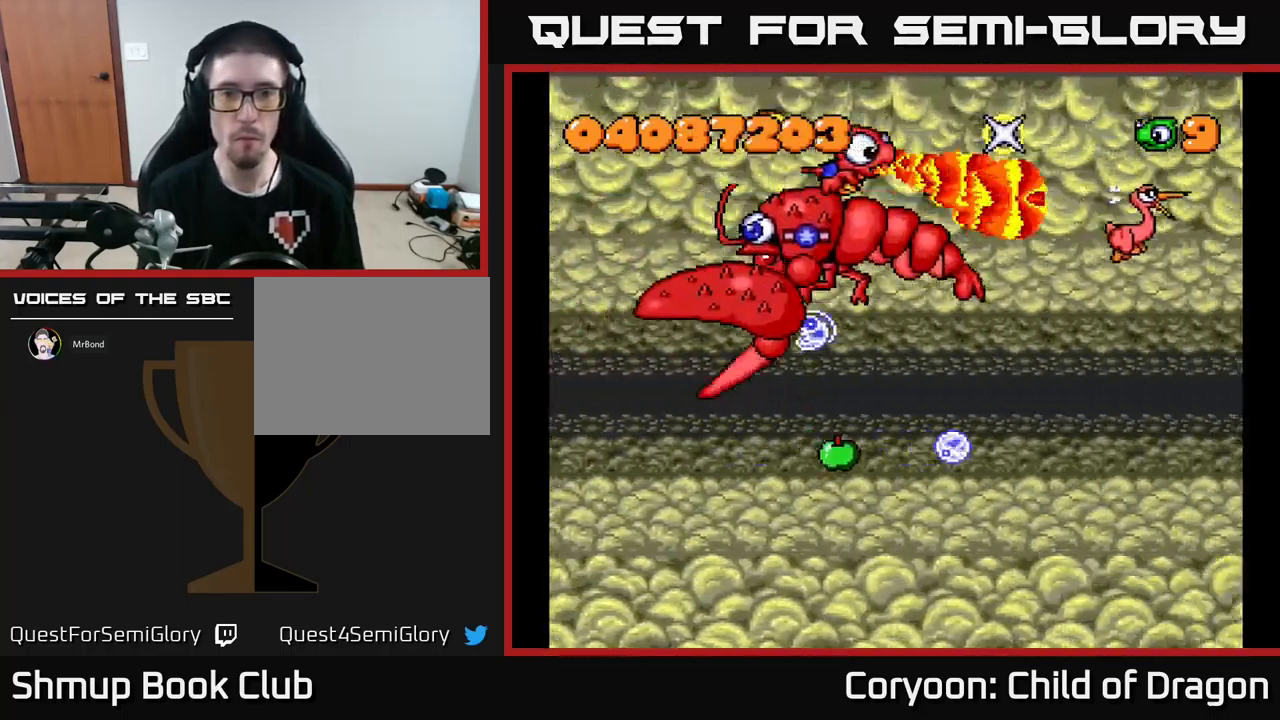
{"buttons": ["X", "DPAD_DOWN", "DPAD_RIGHT"], "events": [[516, "DPAD_DOWN", "down"]]}
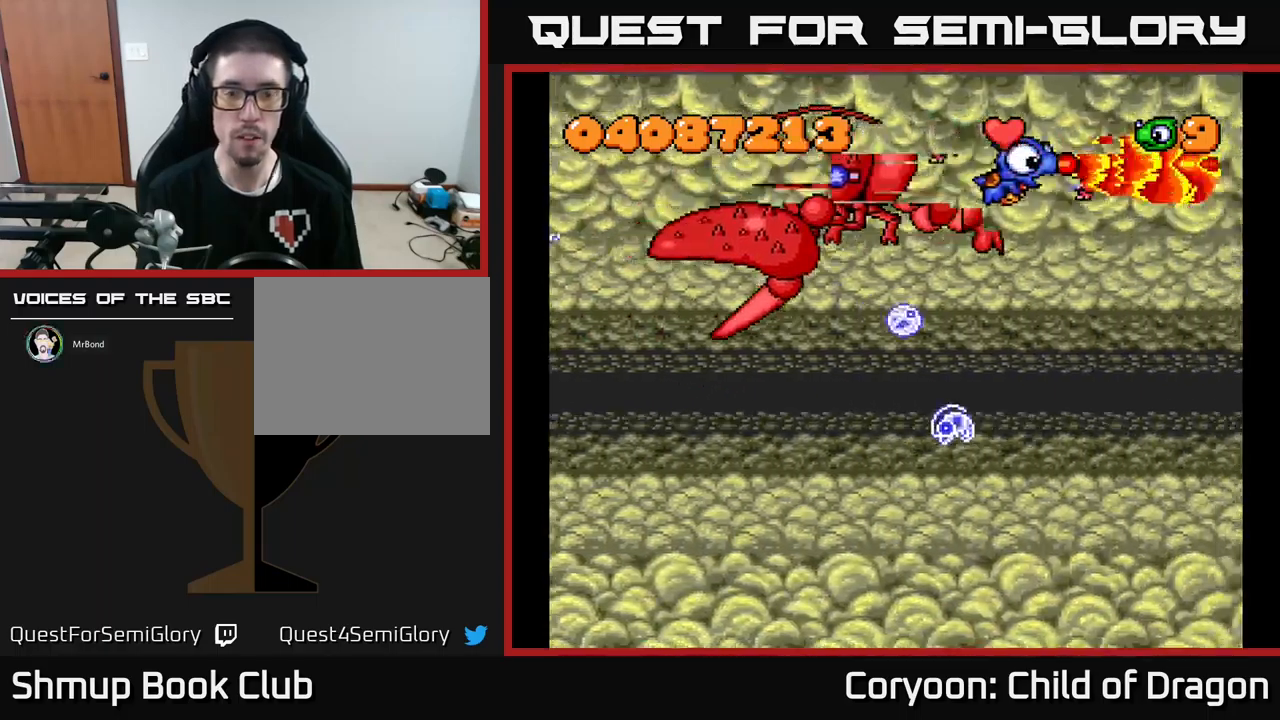
{"buttons": ["X", "DPAD_DOWN", "DPAD_LEFT"], "events": [[334, "DPAD_RIGHT", "up"], [400, "DPAD_LEFT", "down"]]}
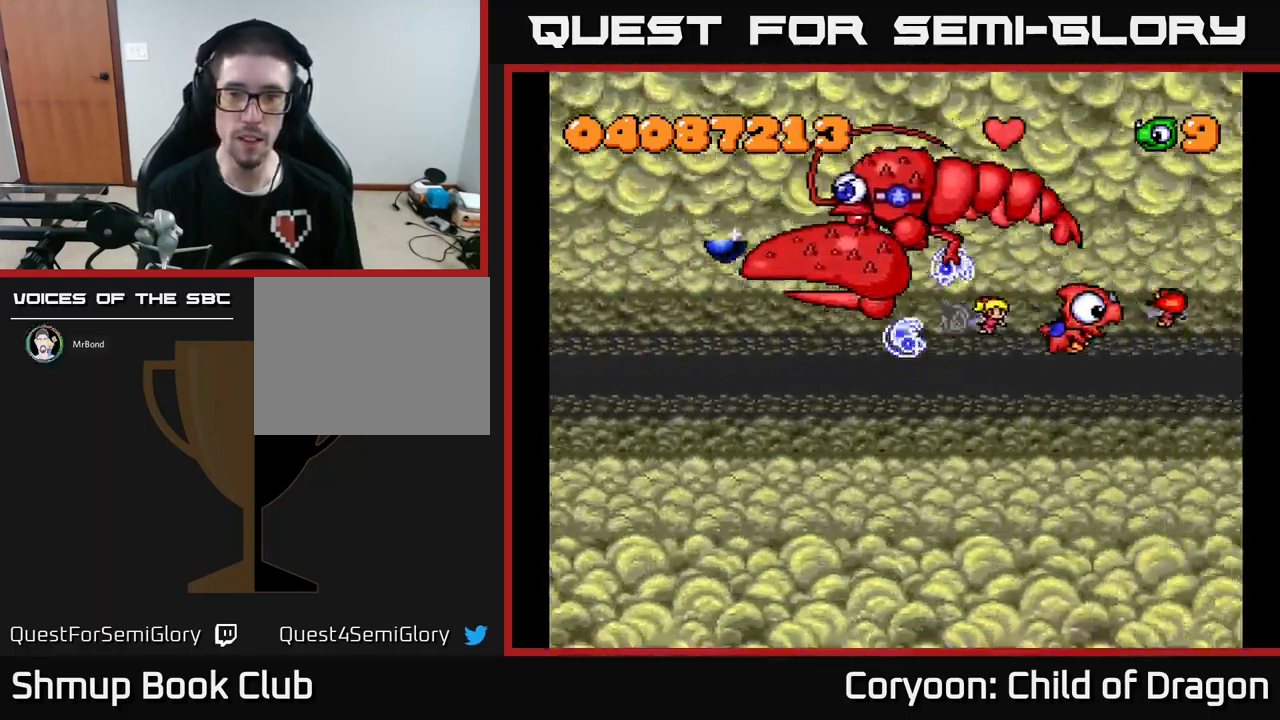
{"buttons": ["X", "DPAD_LEFT"], "events": [[434, "DPAD_DOWN", "up"]]}
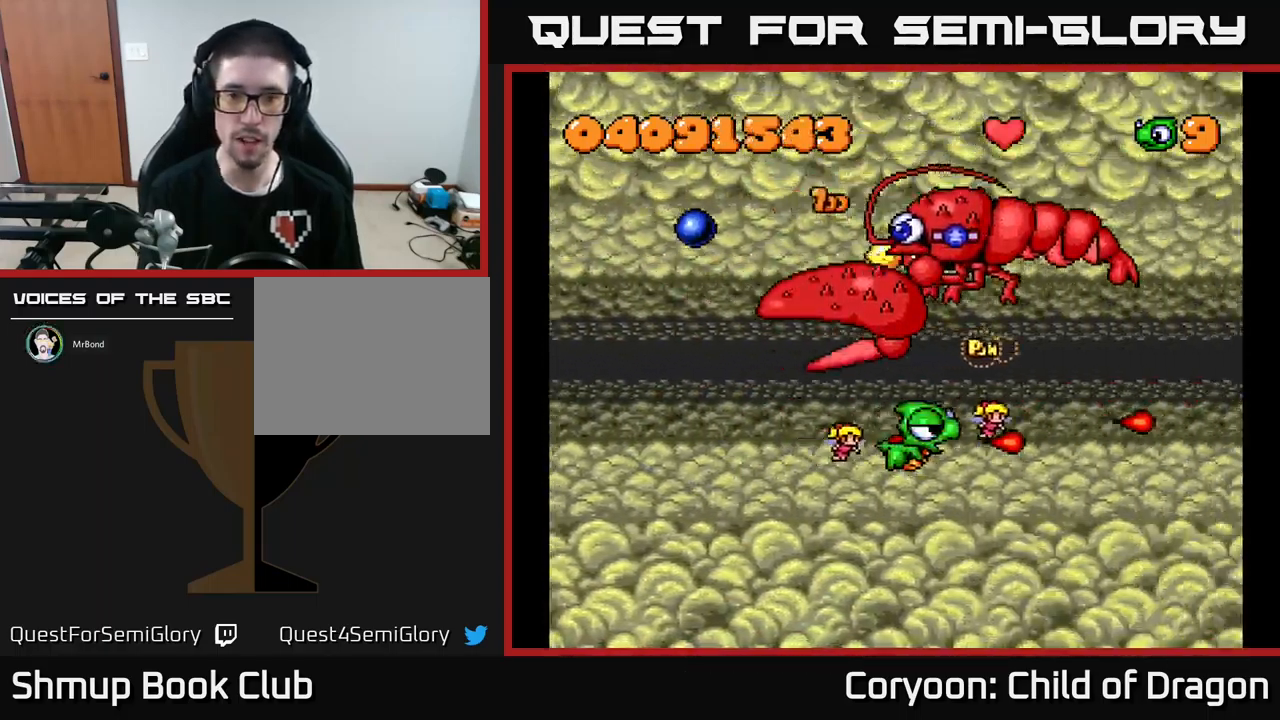
{"buttons": ["X", "DPAD_UP", "DPAD_LEFT"], "events": [[484, "DPAD_UP", "down"]]}
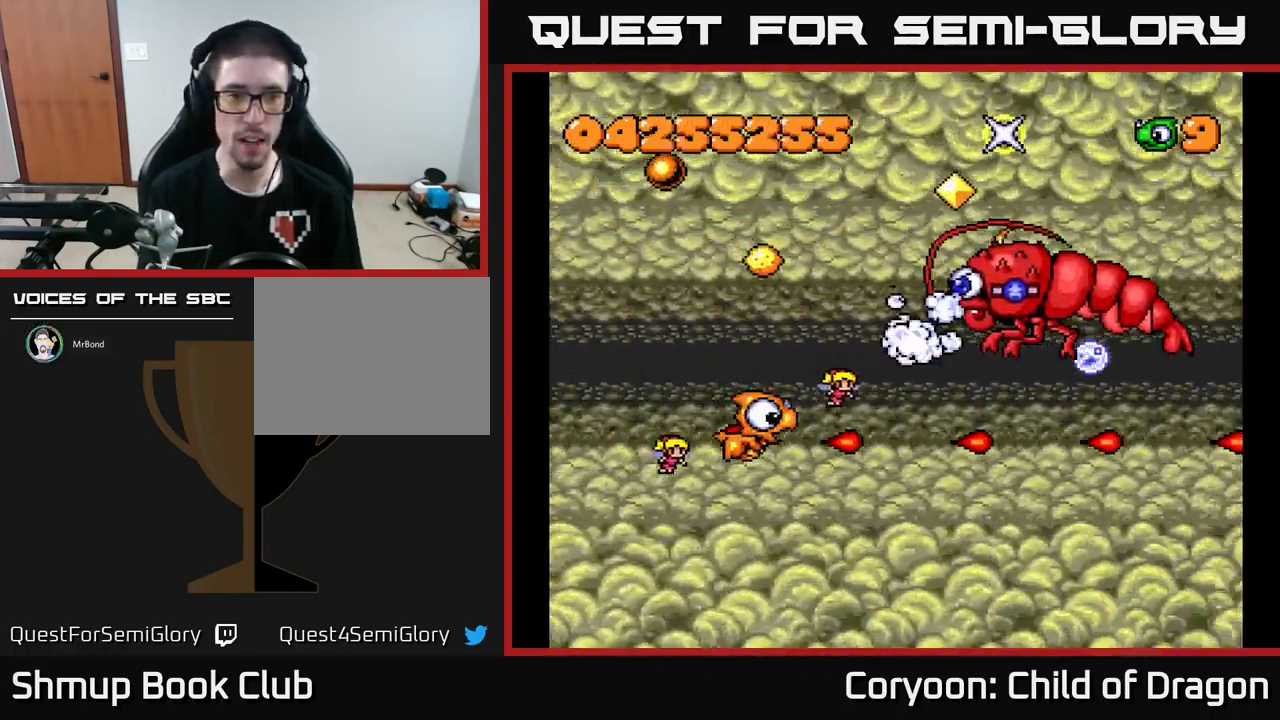
{"buttons": ["X", "DPAD_UP"], "events": [[234, "DPAD_UP", "up"], [434, "DPAD_UP", "down"], [500, "DPAD_LEFT", "up"]]}
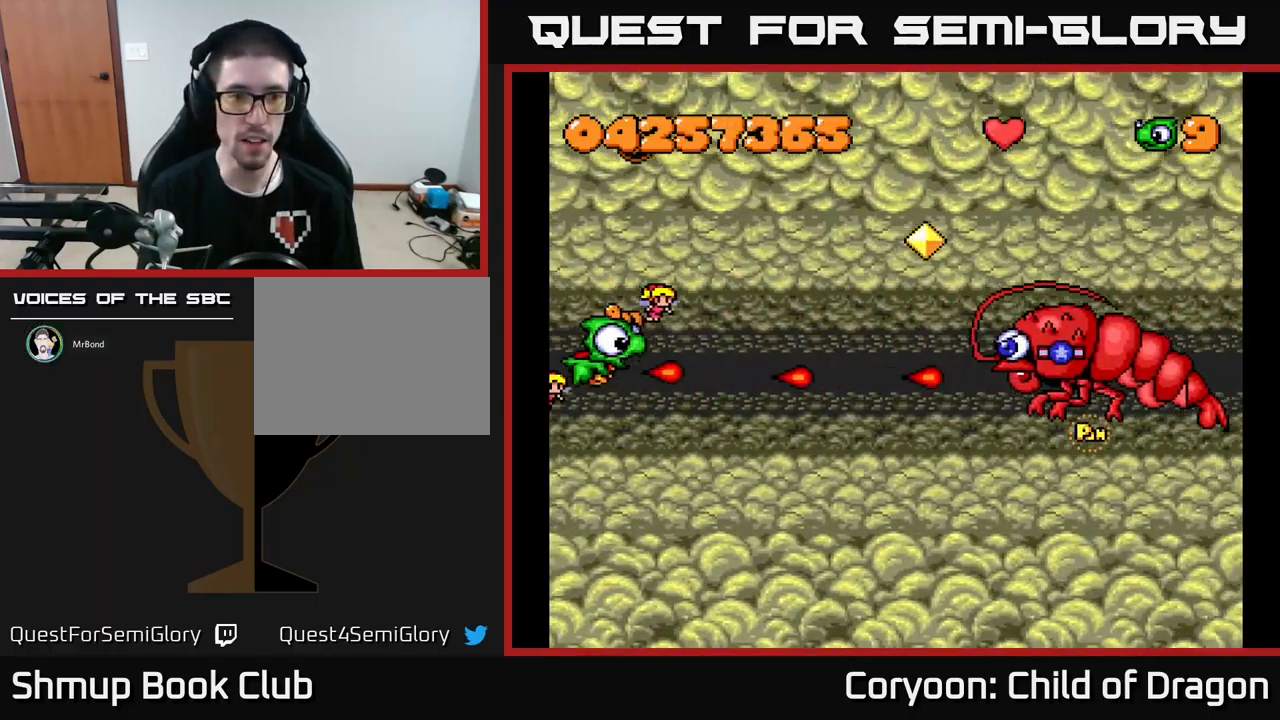
{"buttons": ["X"], "events": [[167, "DPAD_UP", "up"]]}
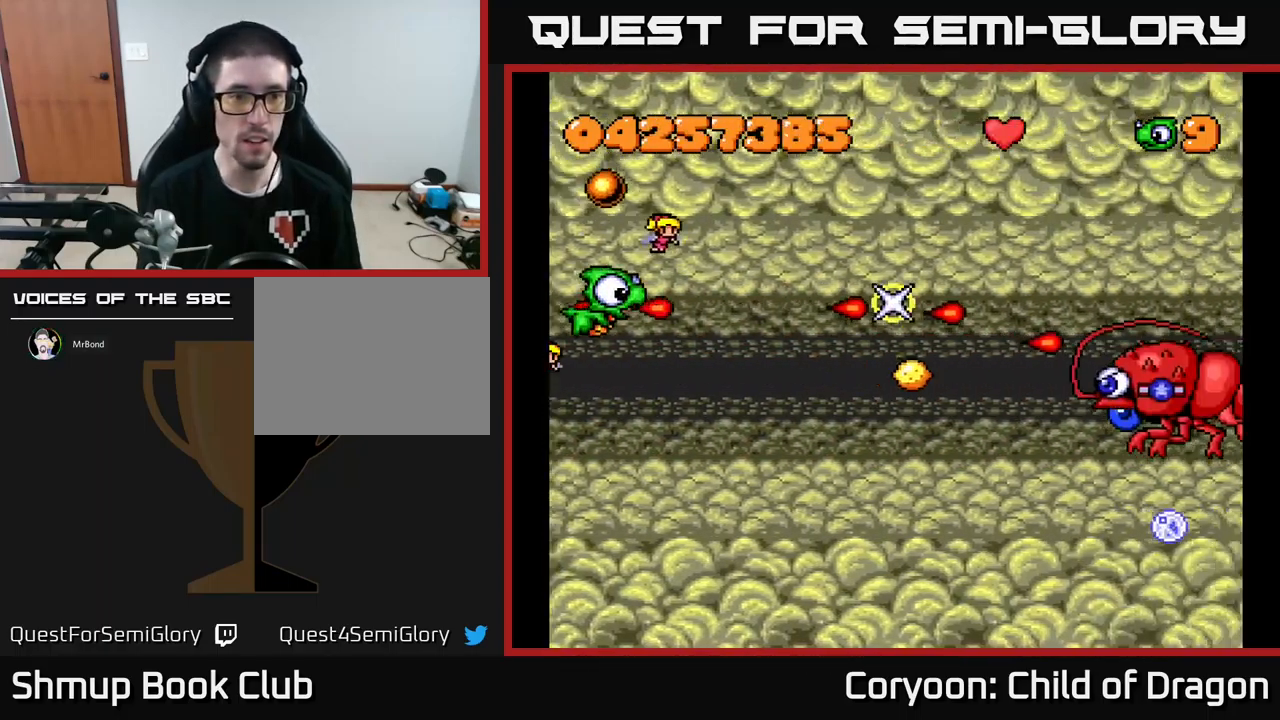
{"buttons": ["X", "DPAD_DOWN"], "events": [[334, "DPAD_UP", "down"], [367, "DPAD_UP", "up"], [434, "DPAD_DOWN", "down"]]}
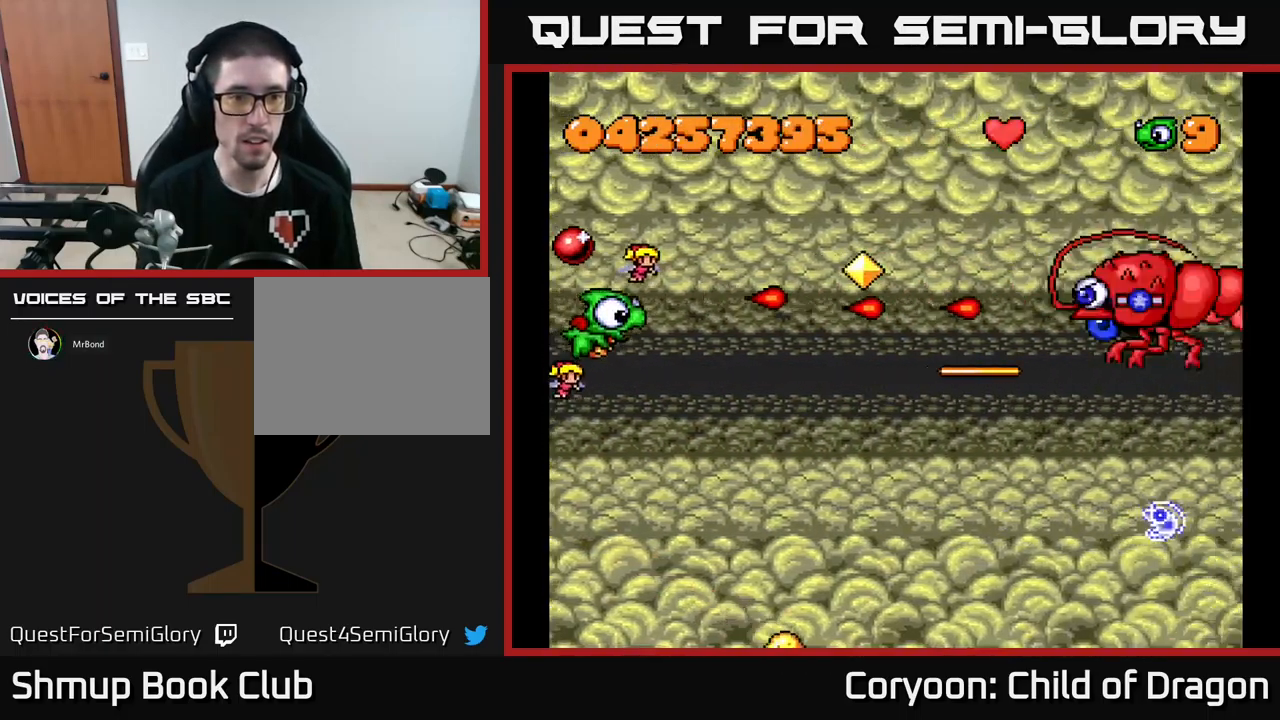
{"buttons": ["X", "DPAD_UP"], "events": [[34, "DPAD_DOWN", "up"], [34, "DPAD_LEFT", "down"], [67, "DPAD_UP", "down"], [350, "DPAD_UP", "up"], [400, "DPAD_DOWN", "down"], [417, "DPAD_LEFT", "up"], [450, "DPAD_DOWN", "up"], [500, "DPAD_UP", "down"]]}
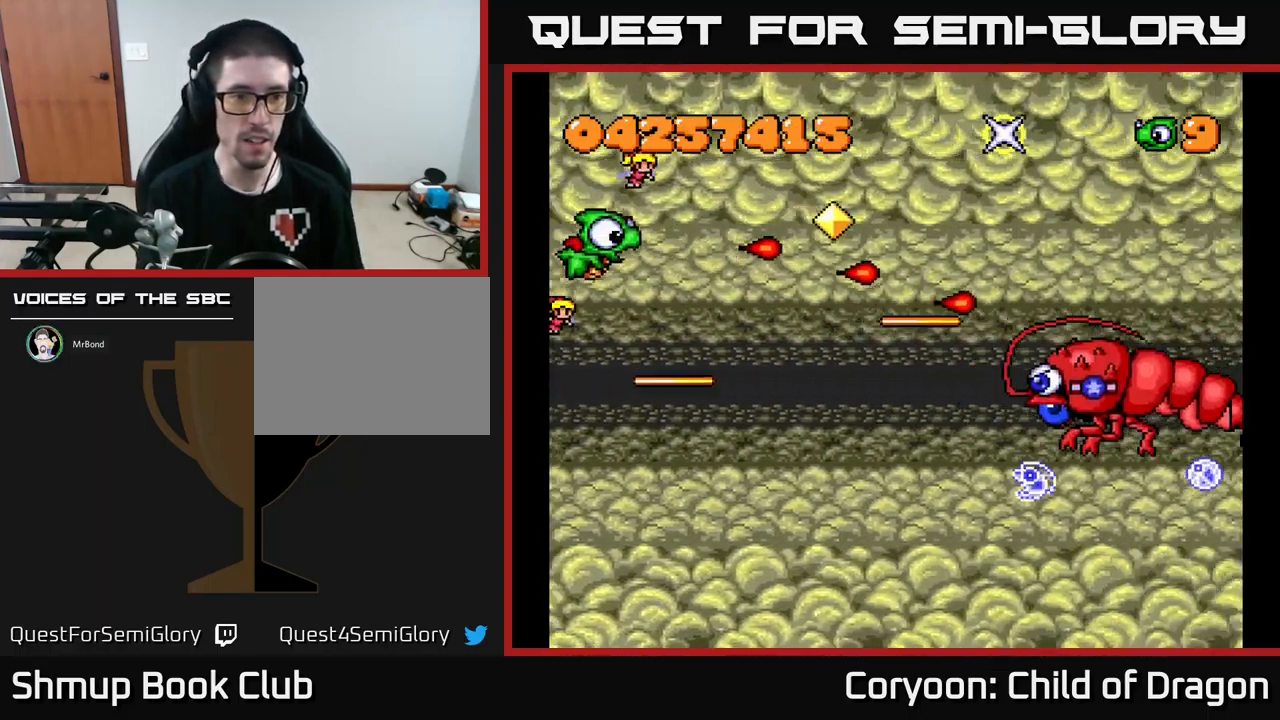
{"buttons": ["X", "DPAD_RIGHT"], "events": [[134, "DPAD_LEFT", "down"], [167, "DPAD_UP", "up"], [200, "DPAD_LEFT", "up"], [217, "DPAD_DOWN", "down"], [234, "DPAD_DOWN", "up"], [234, "DPAD_RIGHT", "down"], [317, "DPAD_DOWN", "down"], [417, "DPAD_DOWN", "up"]]}
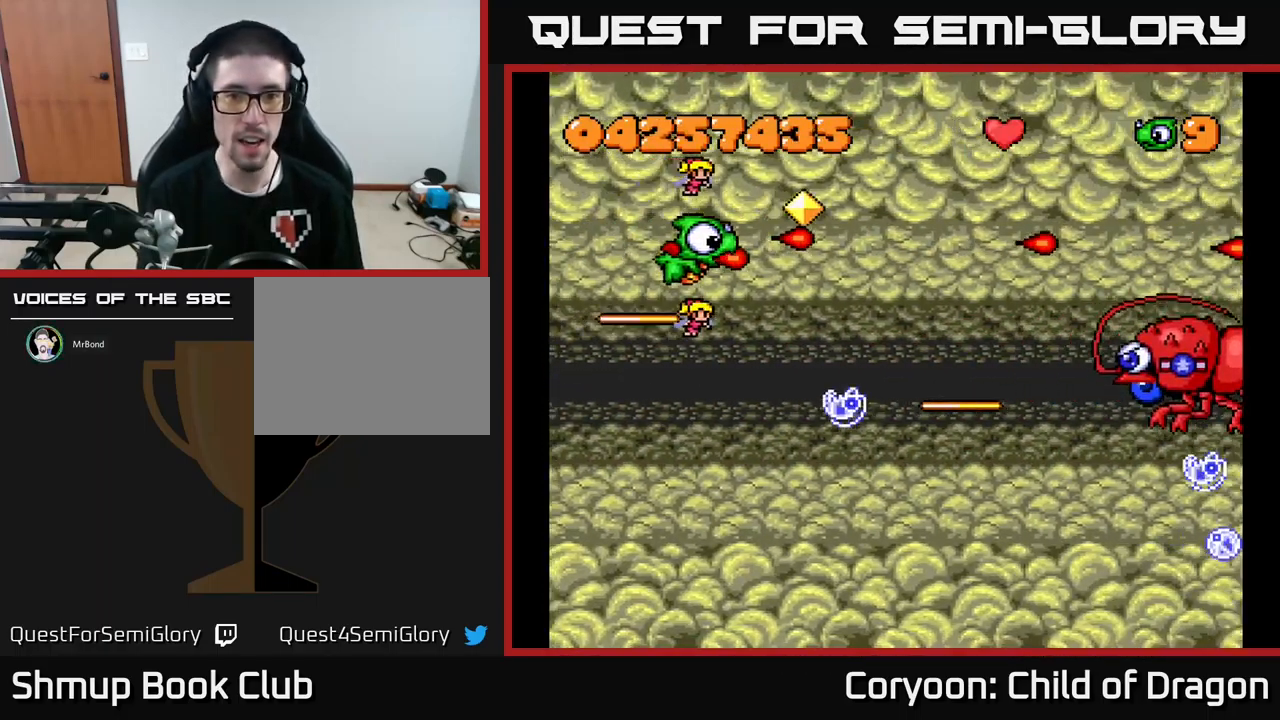
{"buttons": ["X", "DPAD_UP", "DPAD_LEFT"], "events": [[84, "DPAD_RIGHT", "up"], [117, "DPAD_DOWN", "down"], [117, "DPAD_LEFT", "down"], [417, "DPAD_DOWN", "up"], [467, "DPAD_UP", "down"]]}
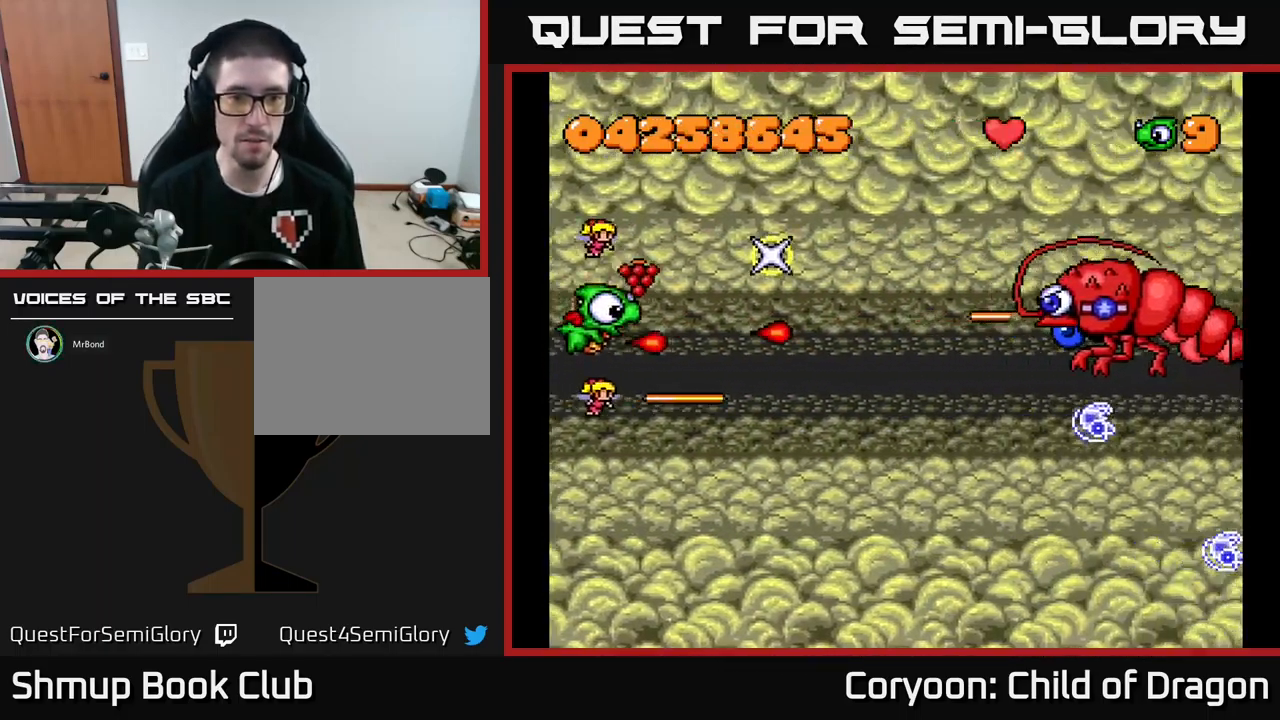
{"buttons": ["X", "DPAD_DOWN"], "events": [[34, "DPAD_LEFT", "up"], [84, "DPAD_UP", "up"], [101, "DPAD_DOWN", "down"], [184, "DPAD_RIGHT", "down"], [217, "DPAD_DOWN", "up"], [251, "DPAD_DOWN", "down"], [301, "DPAD_RIGHT", "up"]]}
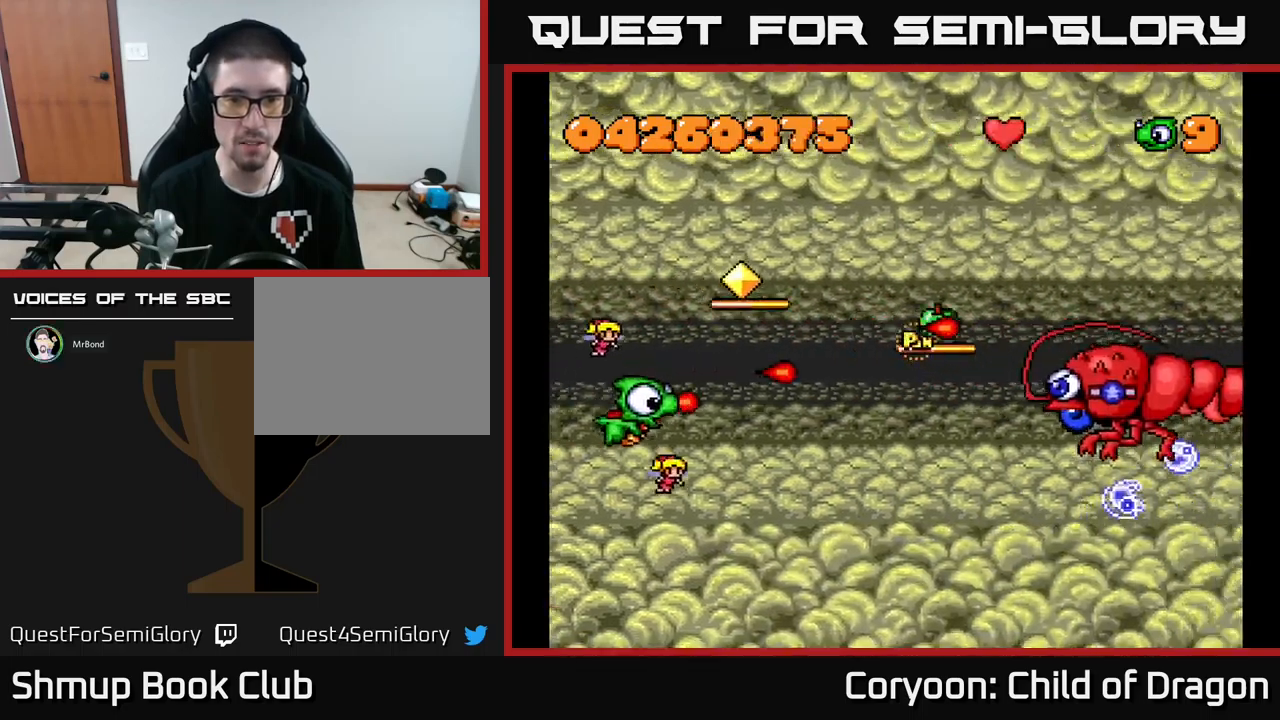
{"buttons": ["X"], "events": [[17, "DPAD_RIGHT", "down"], [83, "DPAD_DOWN", "up"], [133, "DPAD_DOWN", "down"], [233, "DPAD_RIGHT", "up"], [317, "DPAD_RIGHT", "down"], [350, "DPAD_DOWN", "up"], [400, "DPAD_RIGHT", "up"], [400, "DPAD_UP", "down"], [500, "DPAD_UP", "up"]]}
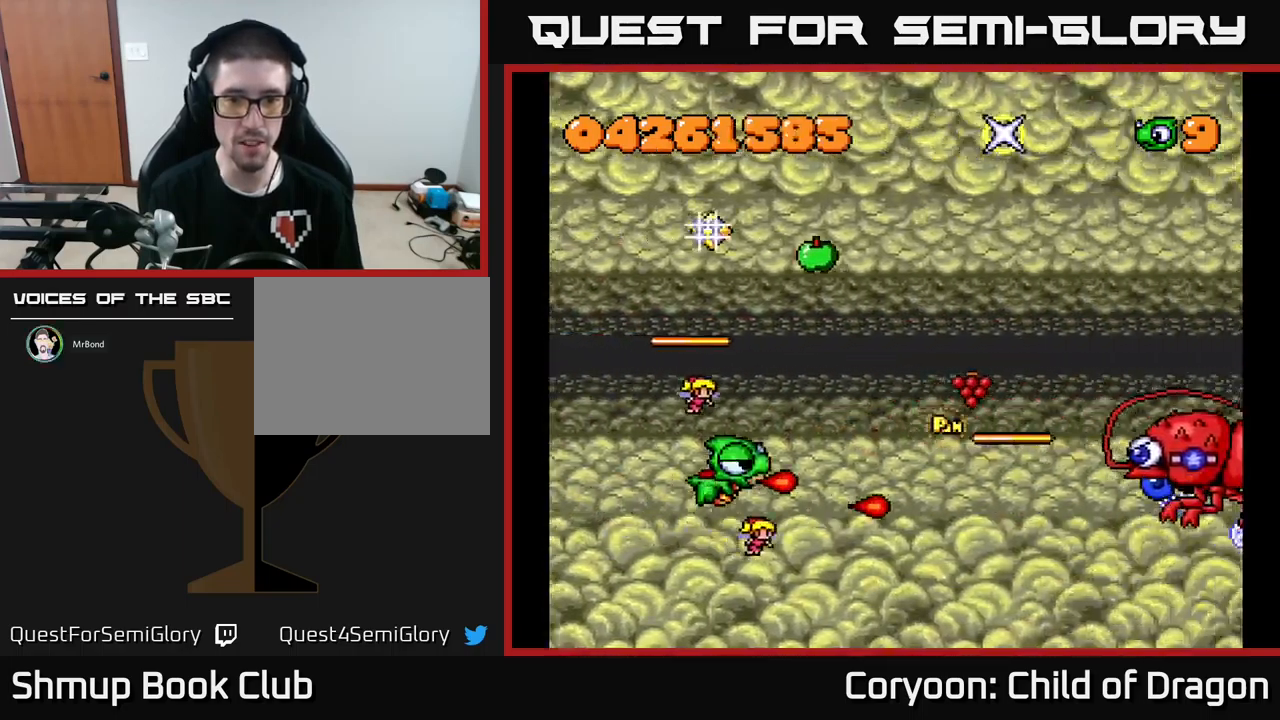
{"buttons": ["X", "DPAD_DOWN"], "events": [[67, "DPAD_DOWN", "down"], [183, "DPAD_DOWN", "up"], [233, "DPAD_LEFT", "down"], [300, "DPAD_UP", "down"], [350, "DPAD_LEFT", "up"], [367, "DPAD_UP", "up"], [400, "DPAD_RIGHT", "down"], [417, "DPAD_DOWN", "down"], [433, "DPAD_RIGHT", "up"]]}
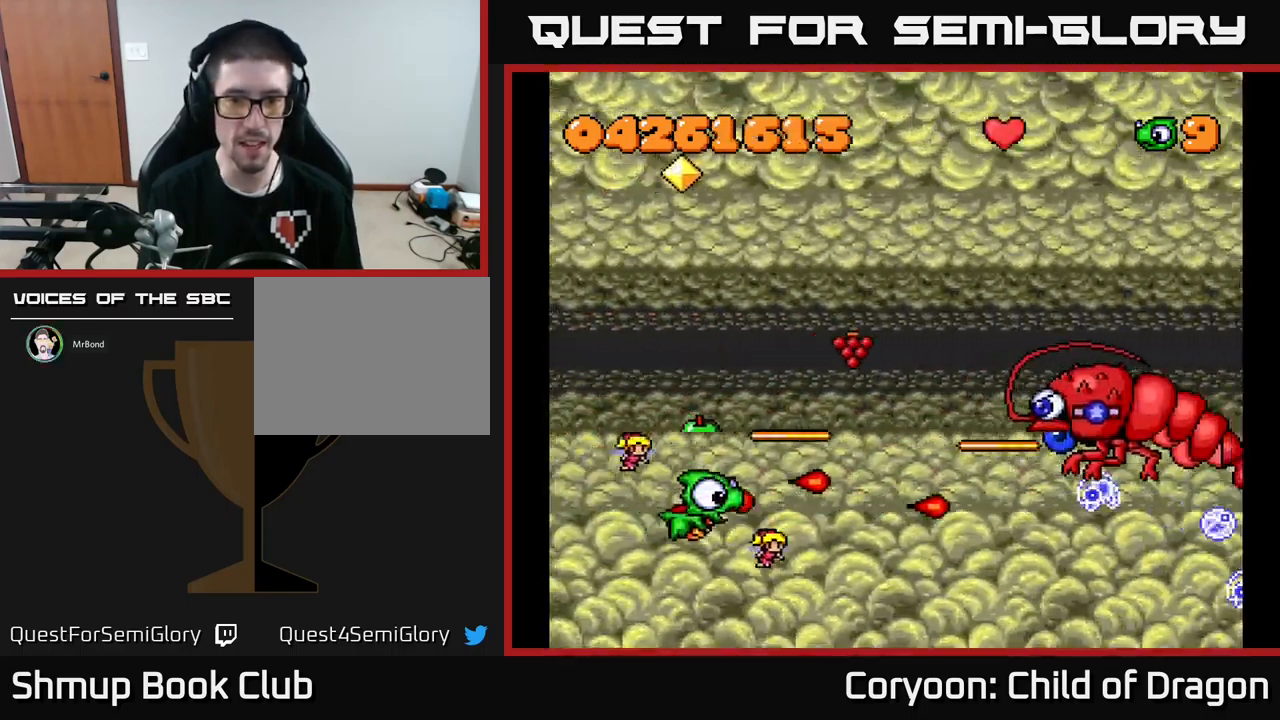
{"buttons": ["X", "DPAD_LEFT"], "events": [[133, "DPAD_DOWN", "up"], [150, "DPAD_LEFT", "down"], [167, "DPAD_UP", "down"], [217, "DPAD_UP", "up"], [233, "DPAD_LEFT", "up"], [267, "DPAD_RIGHT", "down"], [417, "DPAD_RIGHT", "up"], [450, "DPAD_LEFT", "down"]]}
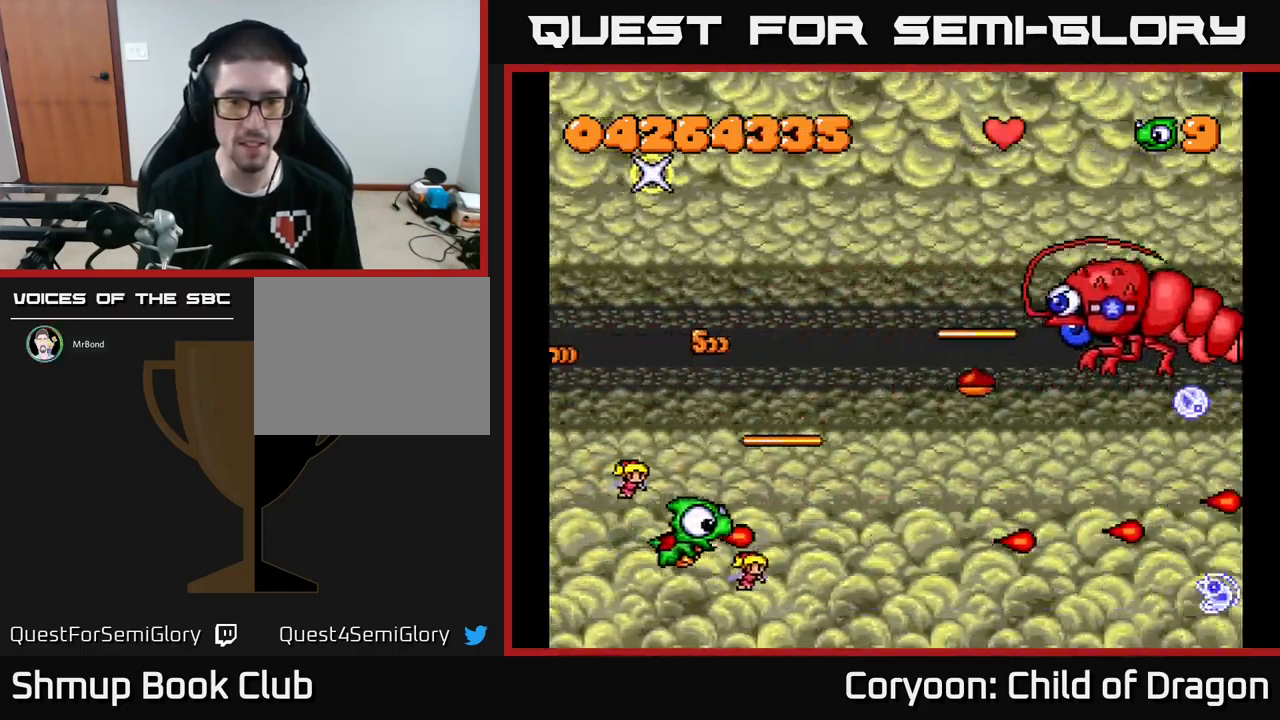
{"buttons": ["X", "DPAD_LEFT"], "events": [[50, "DPAD_DOWN", "down"], [50, "DPAD_LEFT", "up"], [67, "DPAD_RIGHT", "down"], [250, "DPAD_DOWN", "up"], [417, "DPAD_RIGHT", "up"], [500, "DPAD_LEFT", "down"]]}
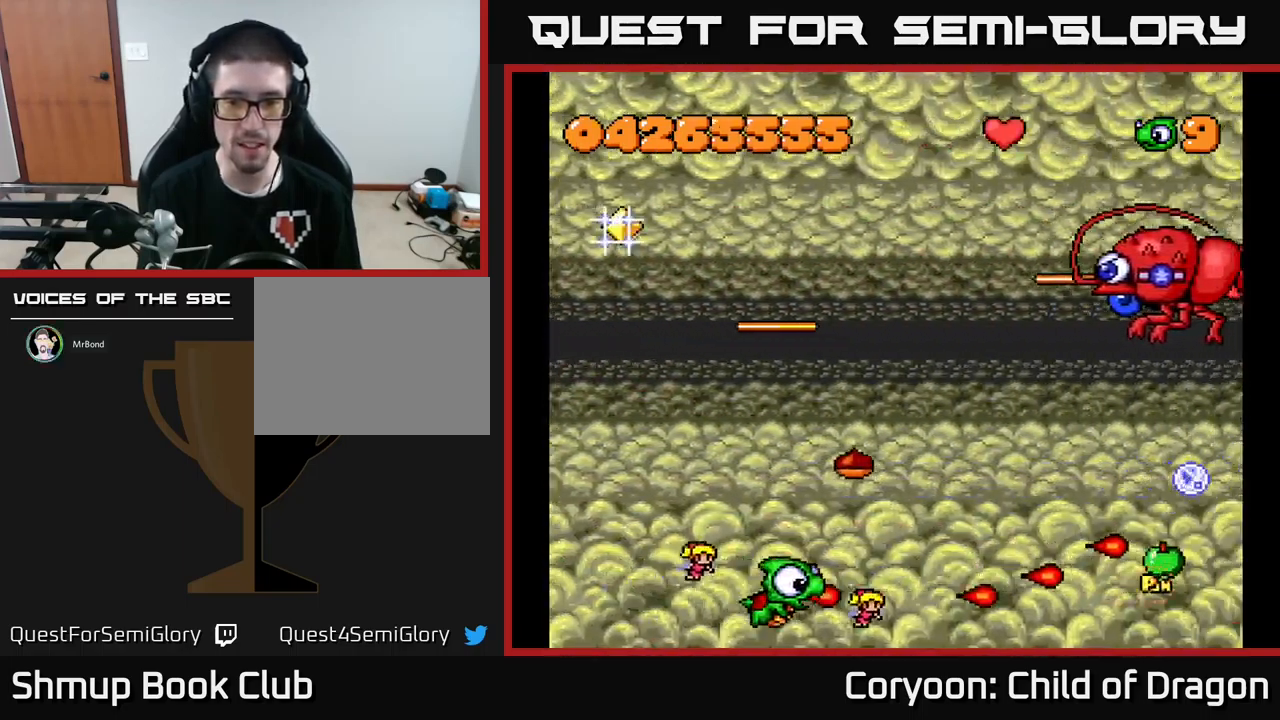
{"buttons": ["X"], "events": [[100, "DPAD_UP", "down"], [133, "DPAD_LEFT", "up"], [150, "DPAD_UP", "up"], [167, "DPAD_RIGHT", "down"], [333, "DPAD_DOWN", "down"], [417, "DPAD_DOWN", "up"], [417, "DPAD_RIGHT", "up"]]}
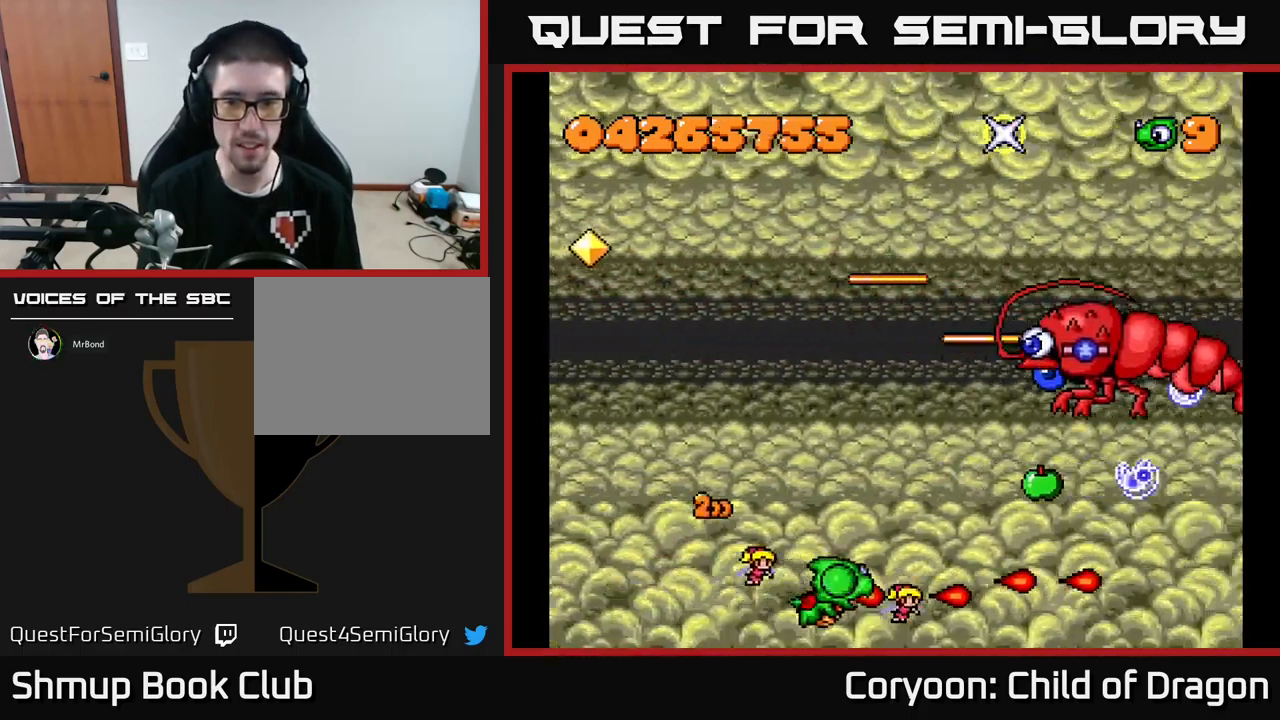
{"buttons": ["X", "DPAD_DOWN"], "events": [[133, "DPAD_RIGHT", "down"], [183, "DPAD_UP", "down"], [200, "DPAD_RIGHT", "up"], [267, "DPAD_UP", "up"], [300, "DPAD_RIGHT", "down"], [317, "DPAD_DOWN", "down"], [417, "DPAD_RIGHT", "up"]]}
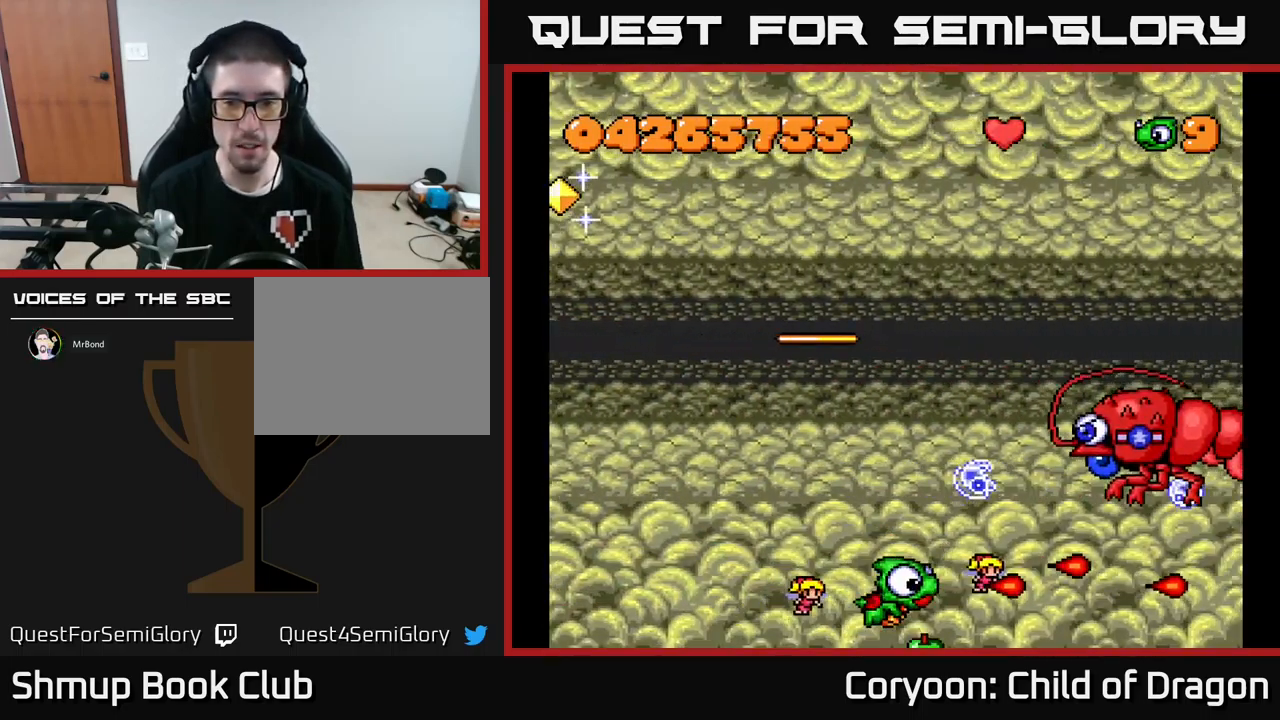
{"buttons": ["X"], "events": [[50, "DPAD_DOWN", "up"], [67, "DPAD_LEFT", "down"], [100, "DPAD_UP", "down"], [200, "DPAD_LEFT", "up"], [250, "DPAD_UP", "up"], [283, "DPAD_RIGHT", "down"], [300, "DPAD_DOWN", "down"], [450, "DPAD_RIGHT", "up"], [483, "DPAD_DOWN", "up"]]}
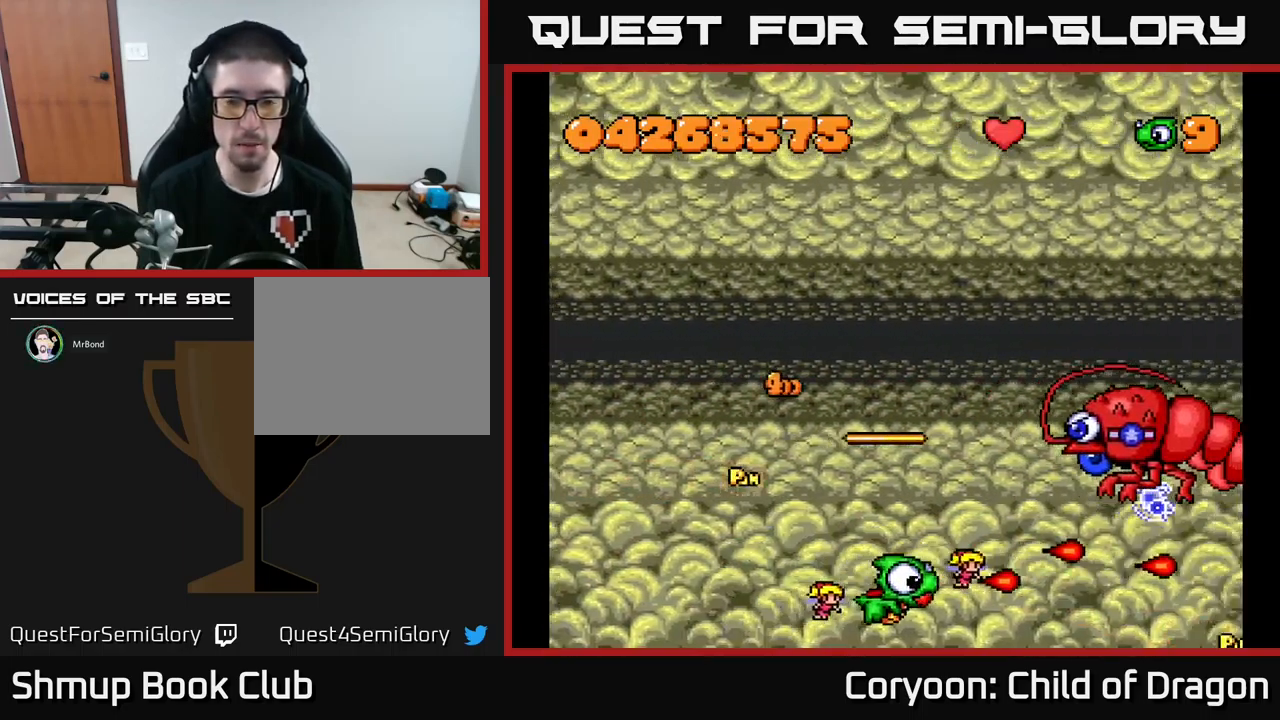
{"buttons": ["X", "DPAD_DOWN"], "events": [[17, "DPAD_LEFT", "down"], [50, "DPAD_UP", "down"], [150, "DPAD_LEFT", "up"], [183, "DPAD_UP", "up"], [333, "DPAD_LEFT", "down"], [467, "DPAD_DOWN", "down"], [483, "DPAD_LEFT", "up"]]}
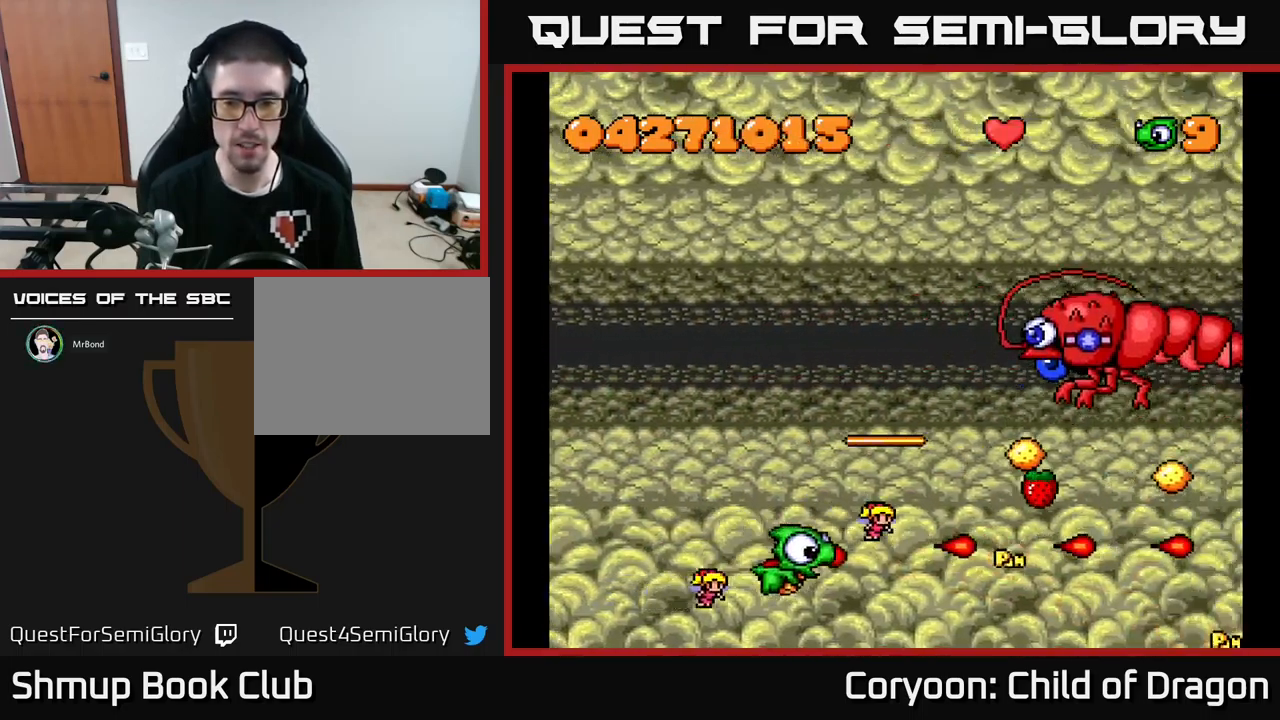
{"buttons": ["X", "DPAD_RIGHT"], "events": [[67, "DPAD_DOWN", "up"], [250, "DPAD_RIGHT", "down"], [400, "DPAD_DOWN", "down"], [483, "DPAD_DOWN", "up"]]}
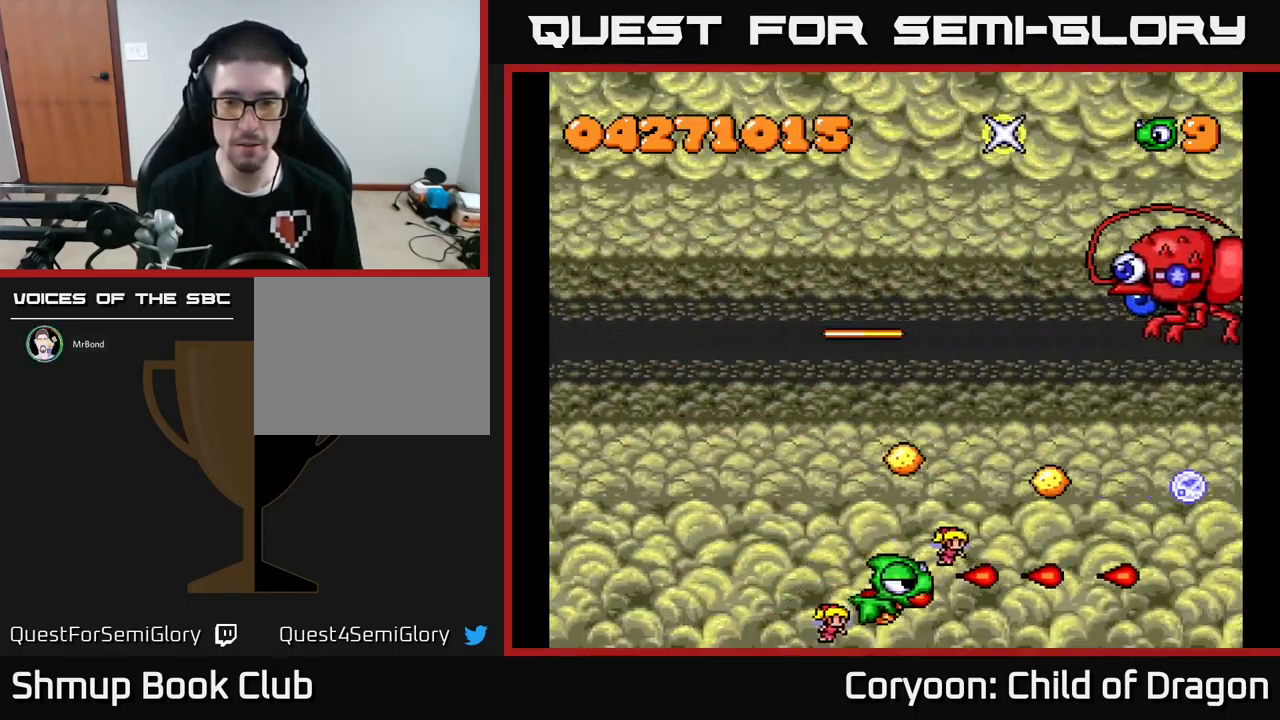
{"buttons": ["X", "DPAD_UP", "DPAD_LEFT"], "events": [[50, "DPAD_RIGHT", "up"], [50, "DPAD_UP", "down"], [200, "DPAD_UP", "up"], [234, "DPAD_RIGHT", "down"], [250, "DPAD_DOWN", "down"], [400, "DPAD_DOWN", "up"], [434, "DPAD_RIGHT", "up"], [467, "DPAD_LEFT", "down"], [484, "DPAD_UP", "down"]]}
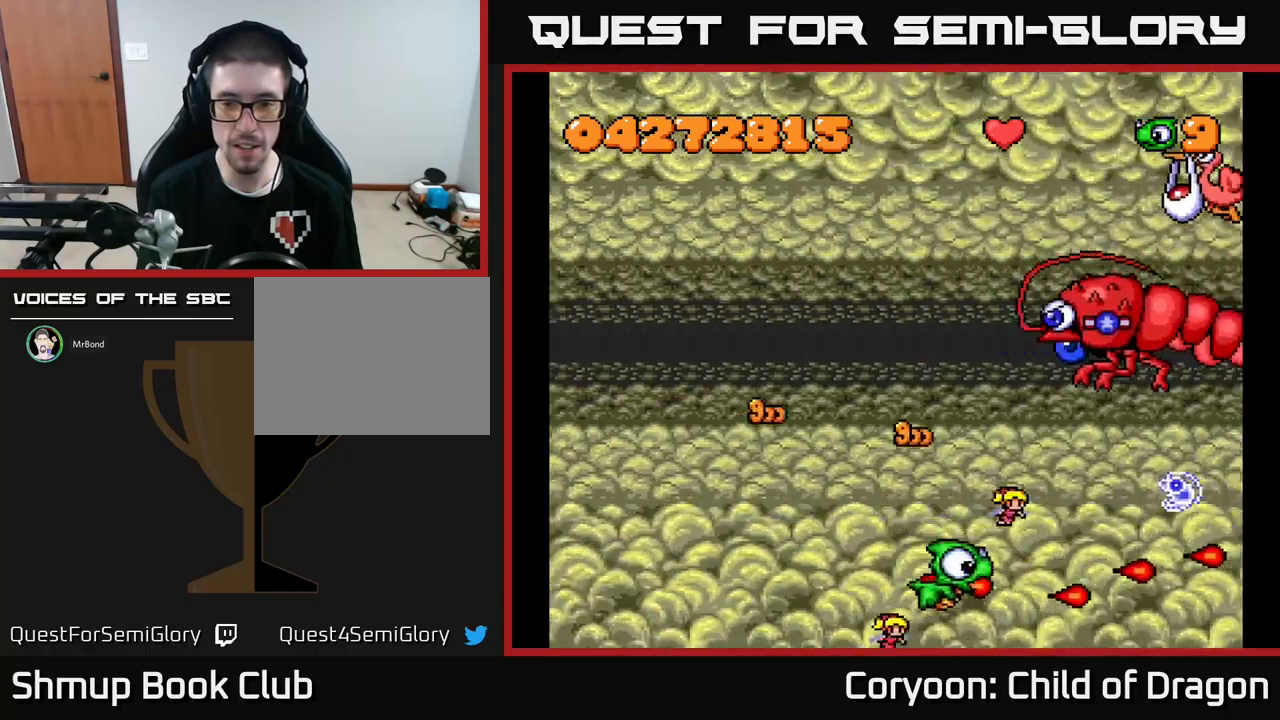
{"buttons": ["X", "DPAD_LEFT"], "events": [[67, "DPAD_UP", "up"]]}
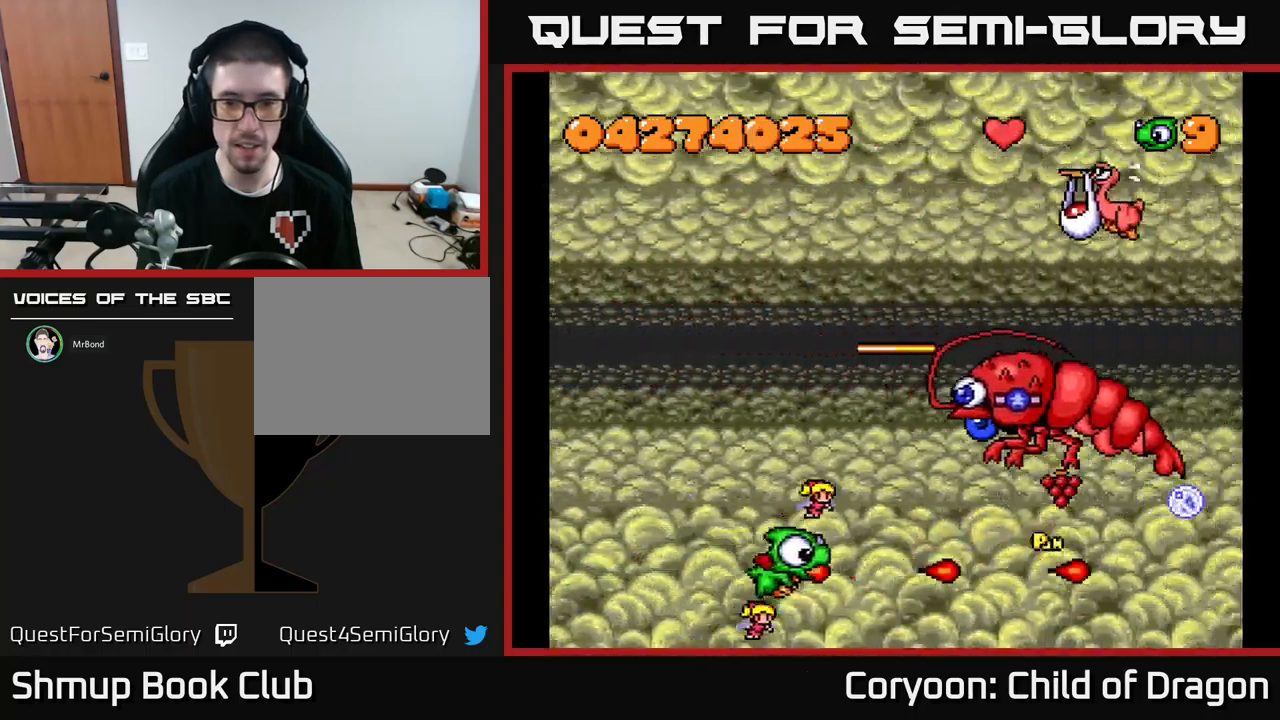
{"buttons": ["X", "DPAD_UP"], "events": [[50, "DPAD_LEFT", "up"], [117, "DPAD_UP", "down"], [150, "DPAD_LEFT", "down"], [417, "DPAD_LEFT", "up"]]}
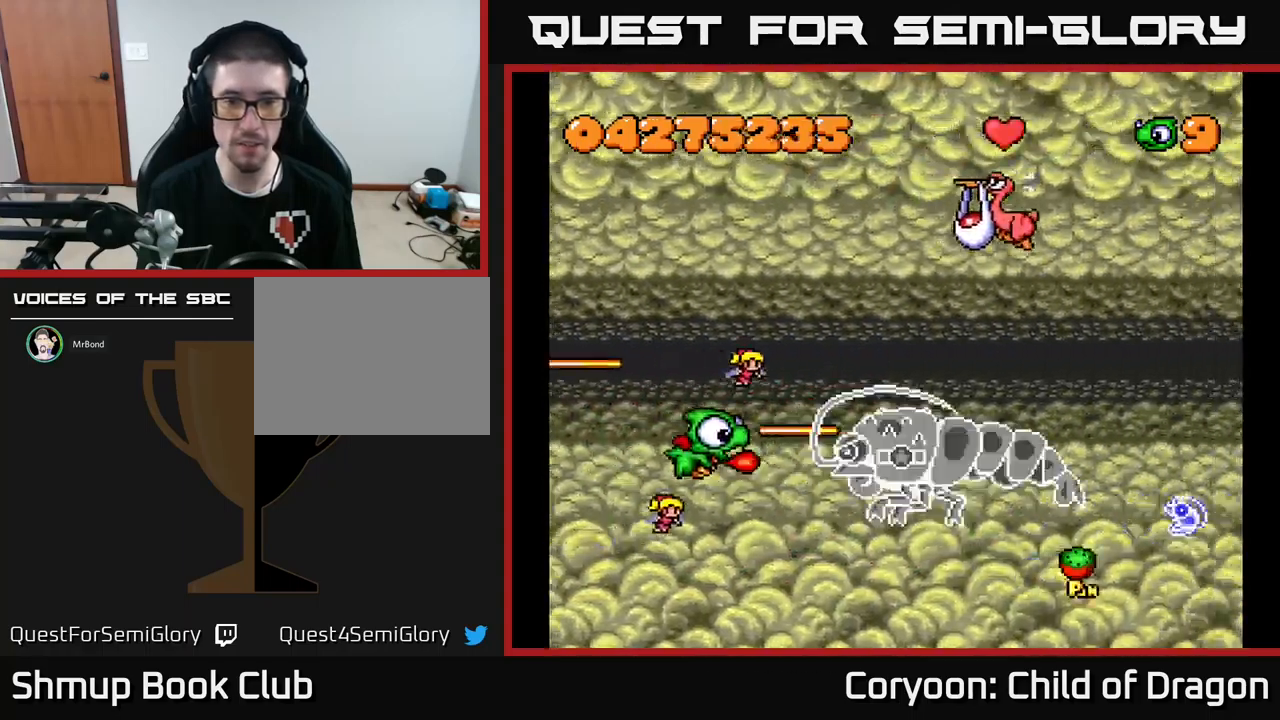
{"buttons": ["X", "DPAD_UP"], "events": [[50, "DPAD_LEFT", "down"], [334, "DPAD_LEFT", "up"]]}
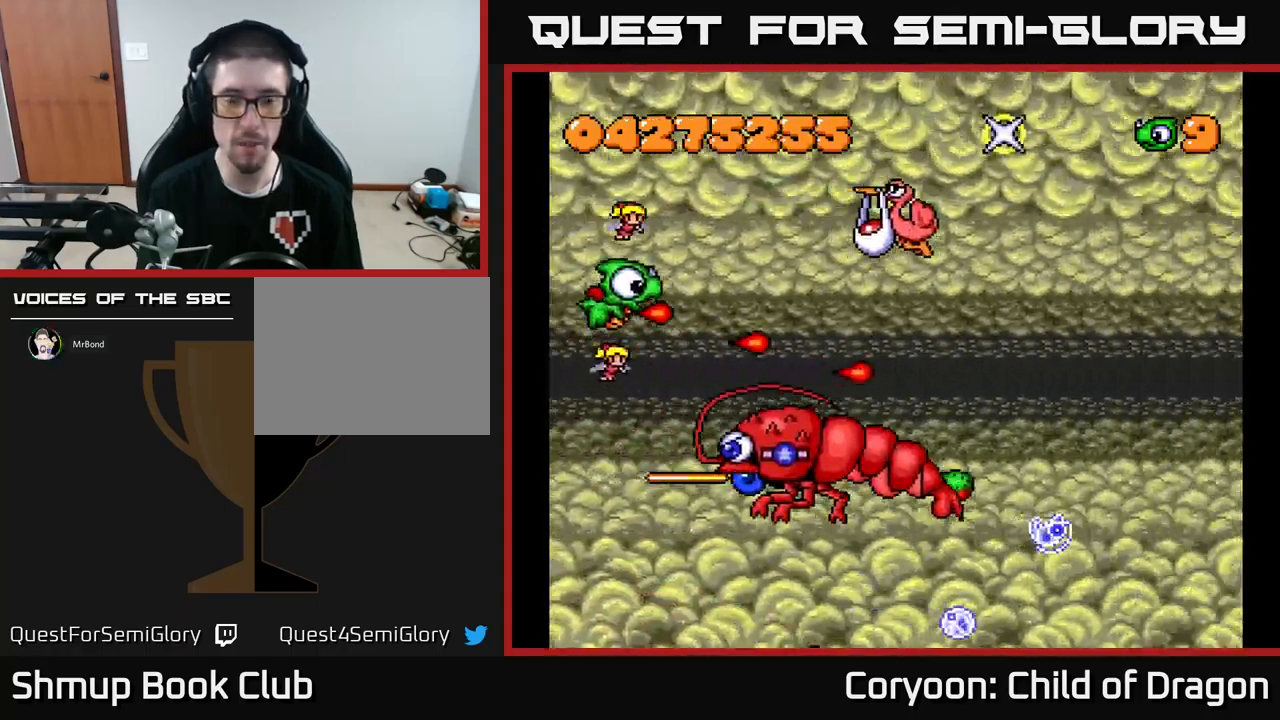
{"buttons": ["X", "DPAD_RIGHT"], "events": [[134, "DPAD_RIGHT", "down"], [317, "DPAD_UP", "up"]]}
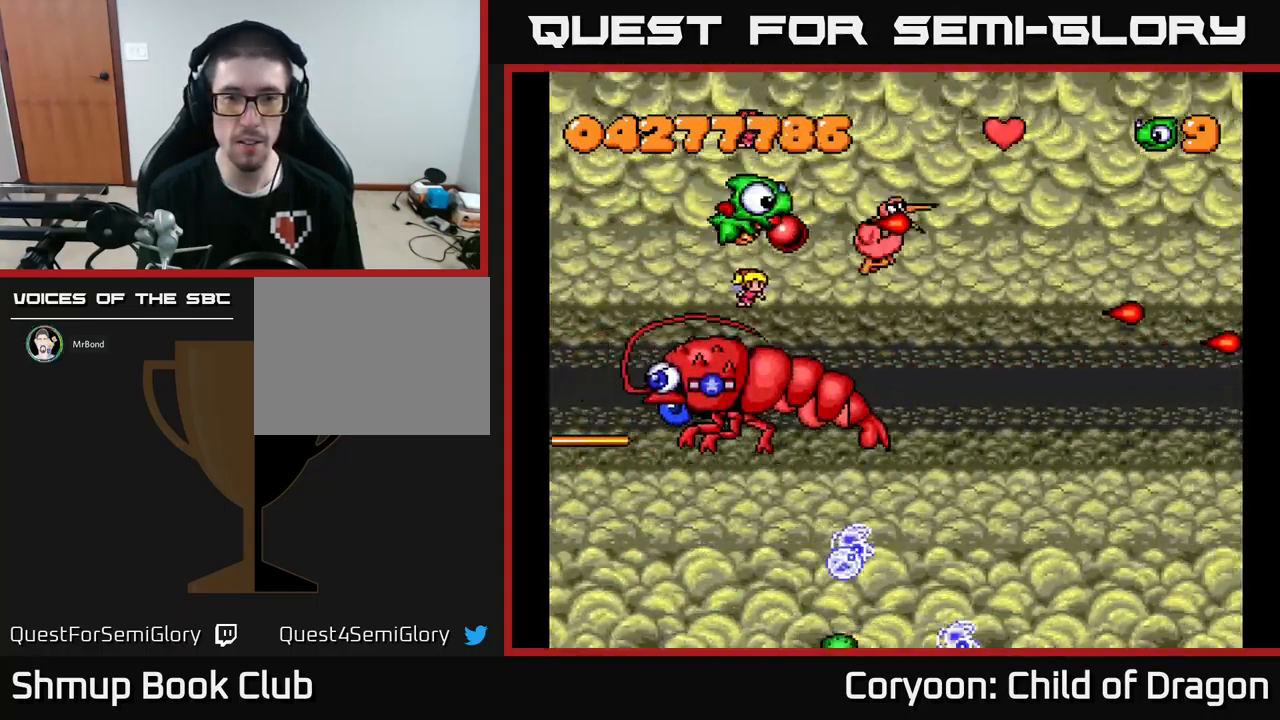
{"buttons": ["X", "DPAD_DOWN", "DPAD_RIGHT"], "events": [[384, "DPAD_DOWN", "down"]]}
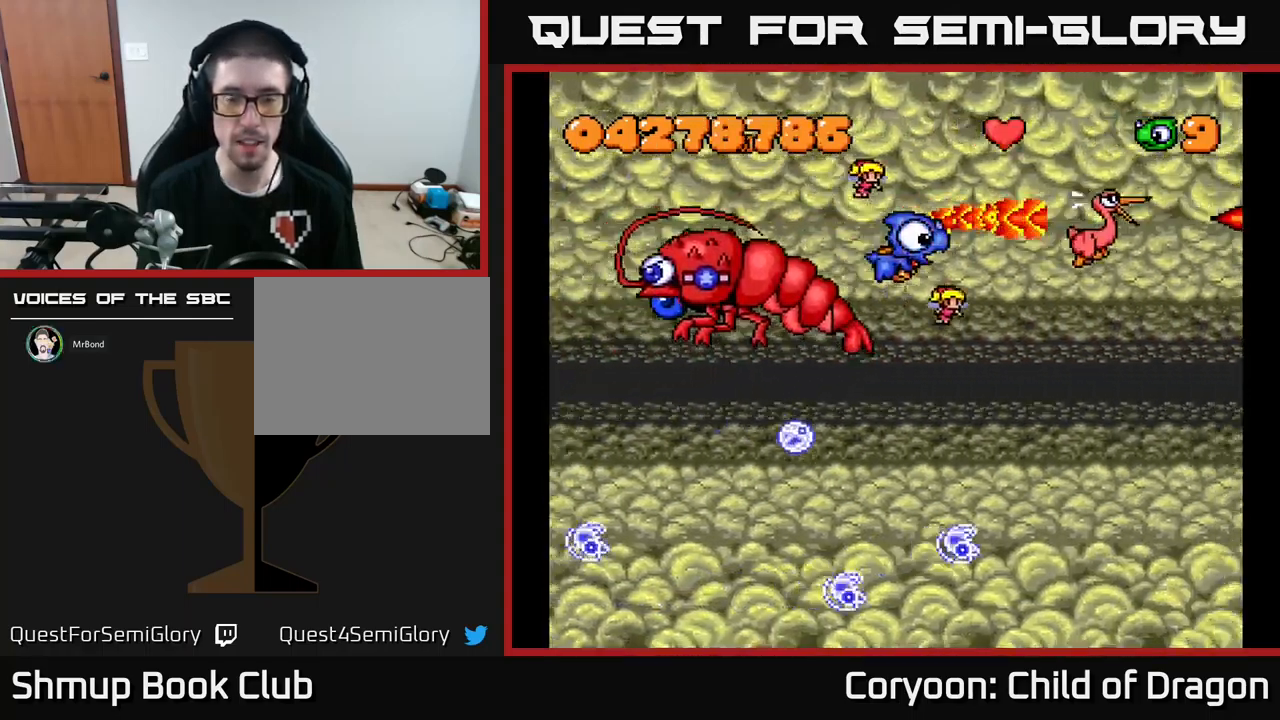
{"buttons": ["X", "DPAD_LEFT"], "events": [[67, "DPAD_DOWN", "up"], [167, "DPAD_DOWN", "down"], [384, "DPAD_RIGHT", "up"], [434, "DPAD_LEFT", "down"], [467, "DPAD_DOWN", "up"]]}
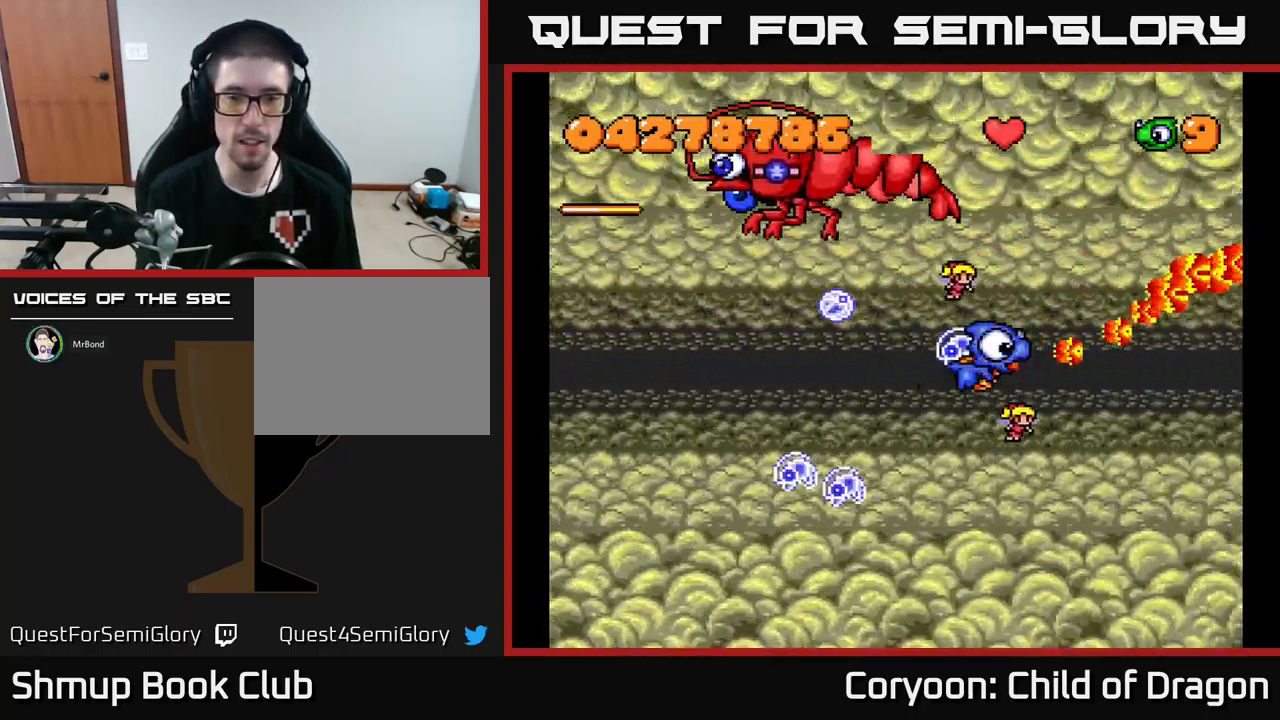
{"buttons": ["X", "DPAD_DOWN", "DPAD_LEFT"], "events": [[17, "DPAD_UP", "down"], [67, "DPAD_UP", "up"], [134, "DPAD_DOWN", "down"], [167, "DPAD_LEFT", "up"], [217, "DPAD_RIGHT", "down"], [384, "DPAD_RIGHT", "up"], [450, "DPAD_LEFT", "down"]]}
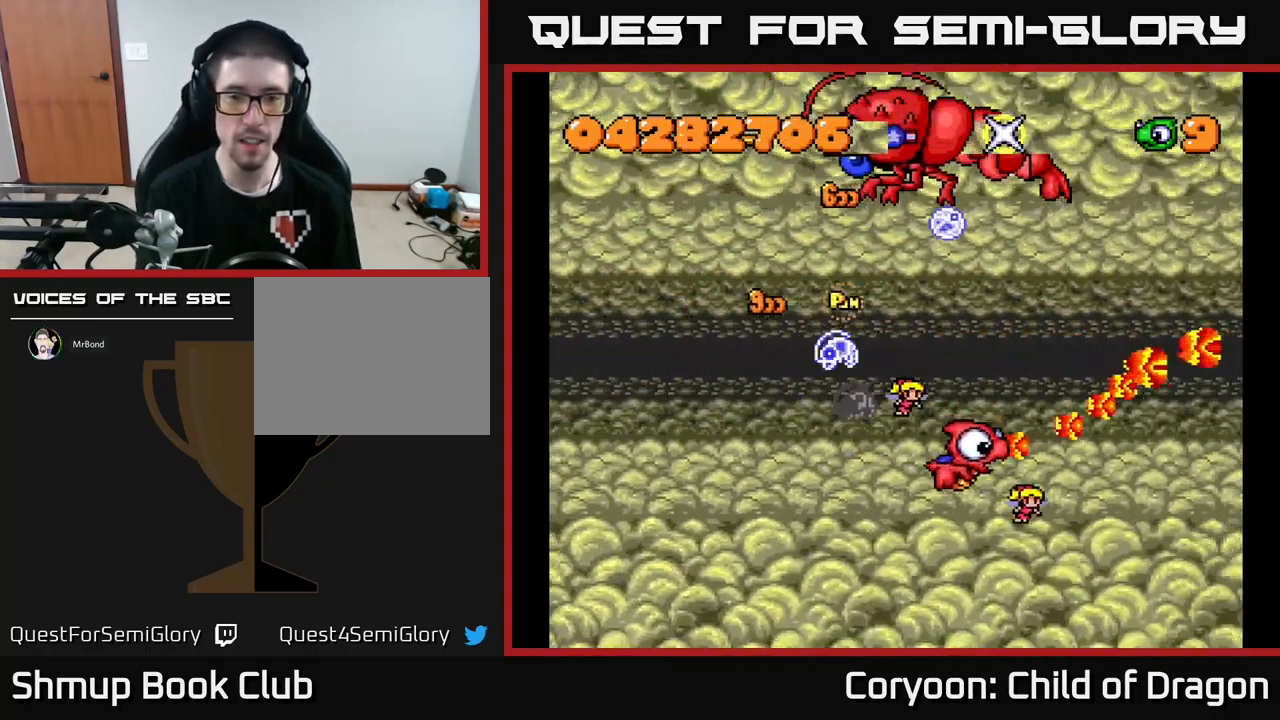
{"buttons": ["X", "DPAD_LEFT"], "events": [[234, "DPAD_DOWN", "up"], [417, "DPAD_UP", "down"], [484, "DPAD_UP", "up"]]}